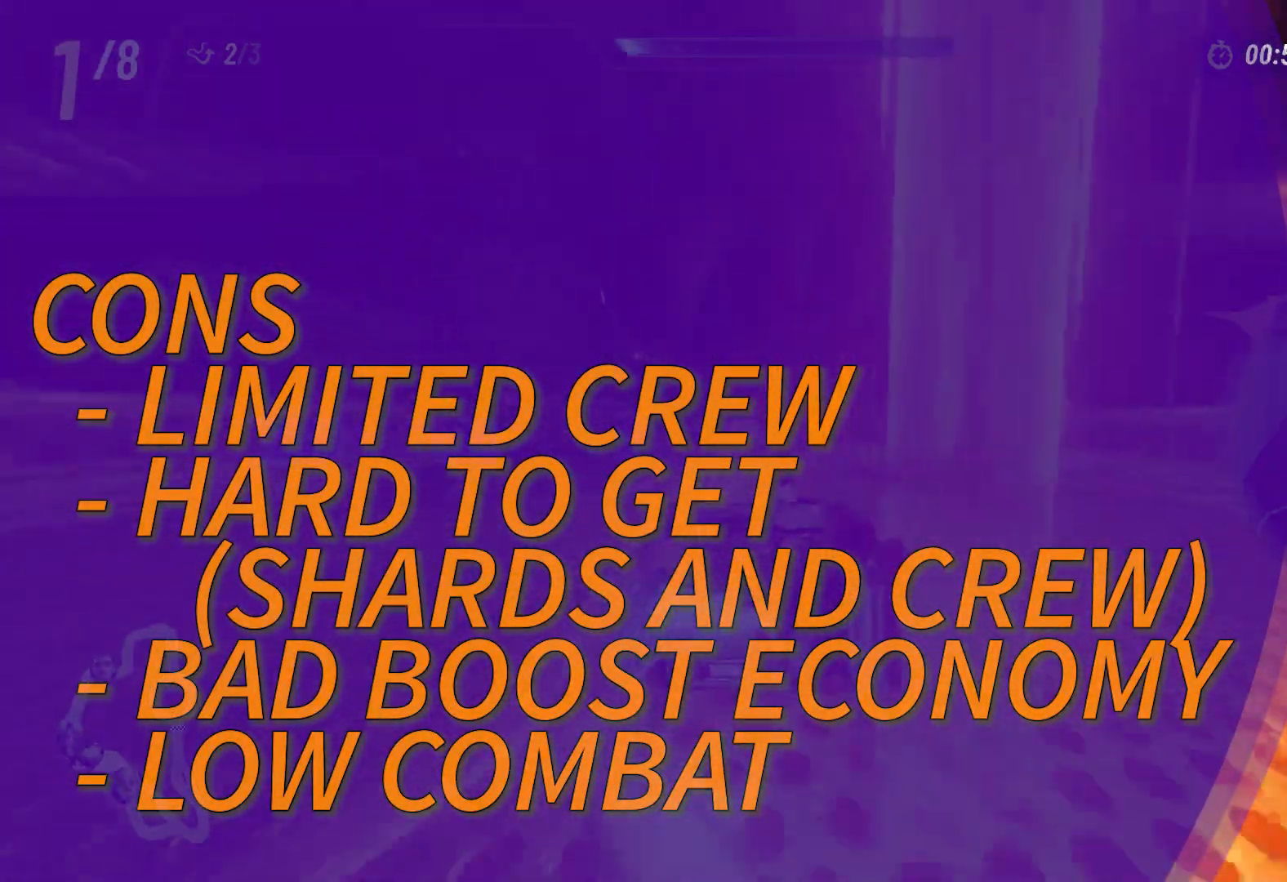
Gameplay with a controller (Xbox layout); each line is a JSON object with the inputs held at the frame after it (dt_ms = milliseconds from this image to that frame). "events" lists button and stick changes between this image and that frame as [ms after this image, input, new state], when the widget could be followed in between. Not read: L3 R3.
{"dt_ms": 500, "buttons": ["L2", "R2"], "left_stick": "up-left", "right_stick": "center", "events": []}
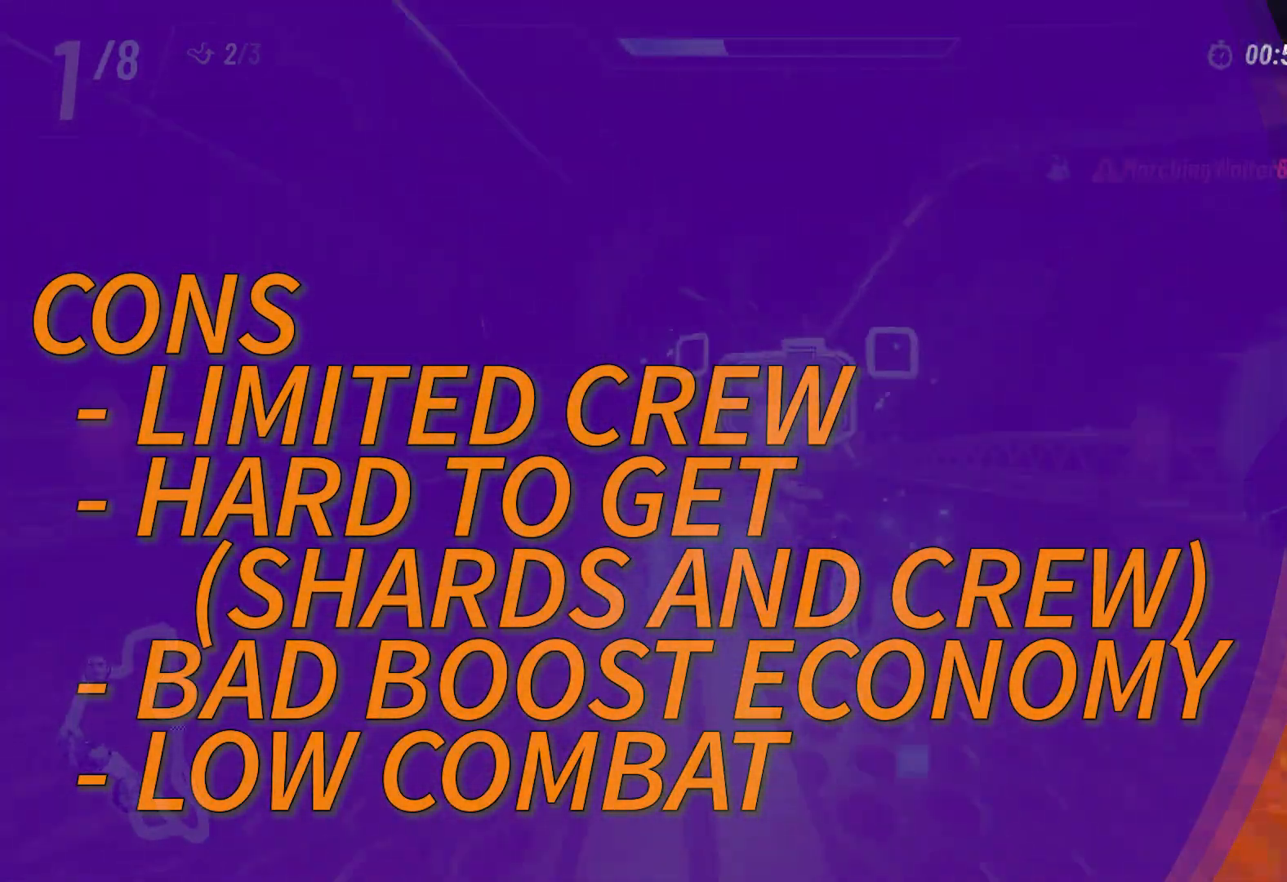
{"dt_ms": 500, "buttons": ["L2", "R2"], "left_stick": "up-left", "right_stick": "center", "events": []}
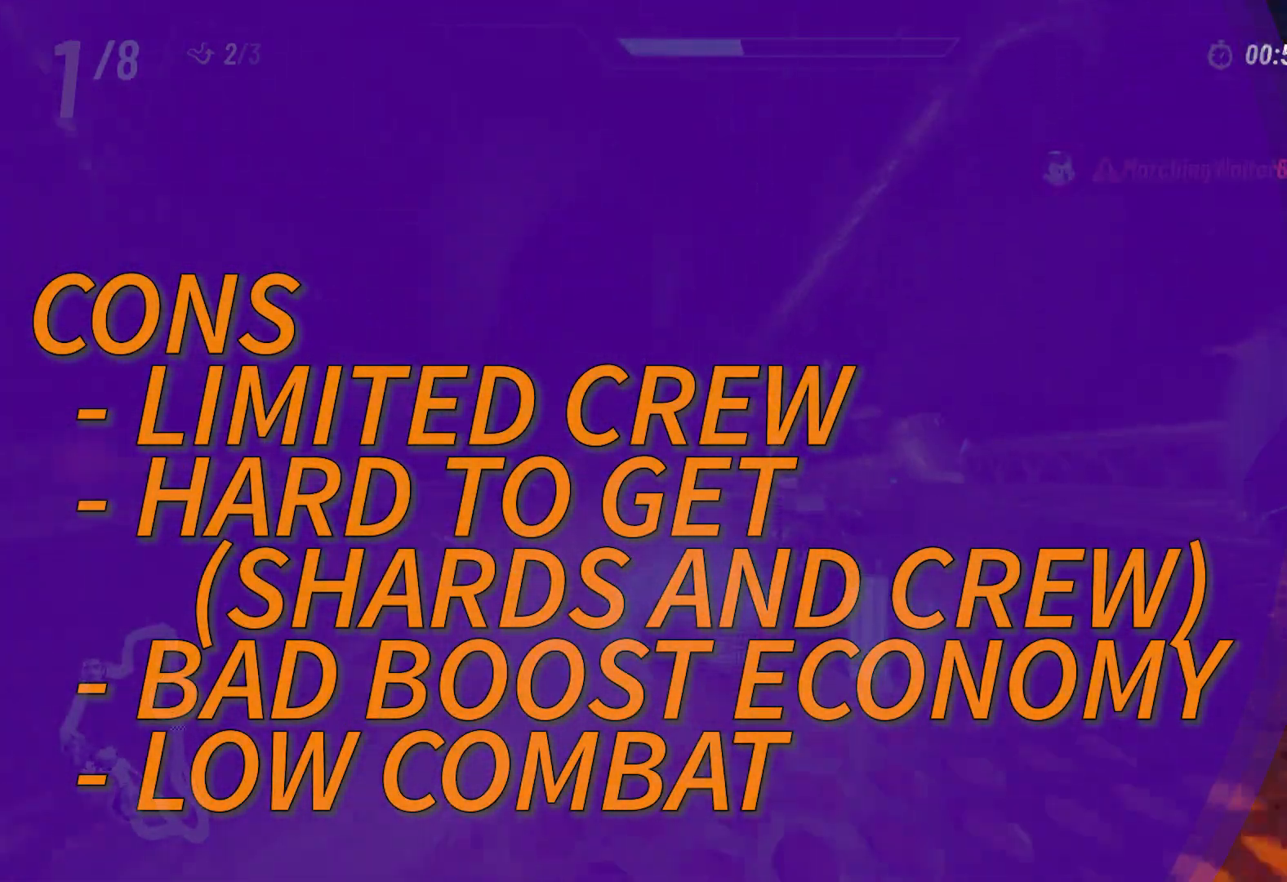
{"dt_ms": 500, "buttons": ["Y", "L2", "R2"], "left_stick": "up", "right_stick": "center", "events": [[33, "L2", "up"], [100, "L2", "down"], [150, "left_stick", "left"], [267, "left_stick", "right"], [367, "Y", "down"], [467, "left_stick", "up"]]}
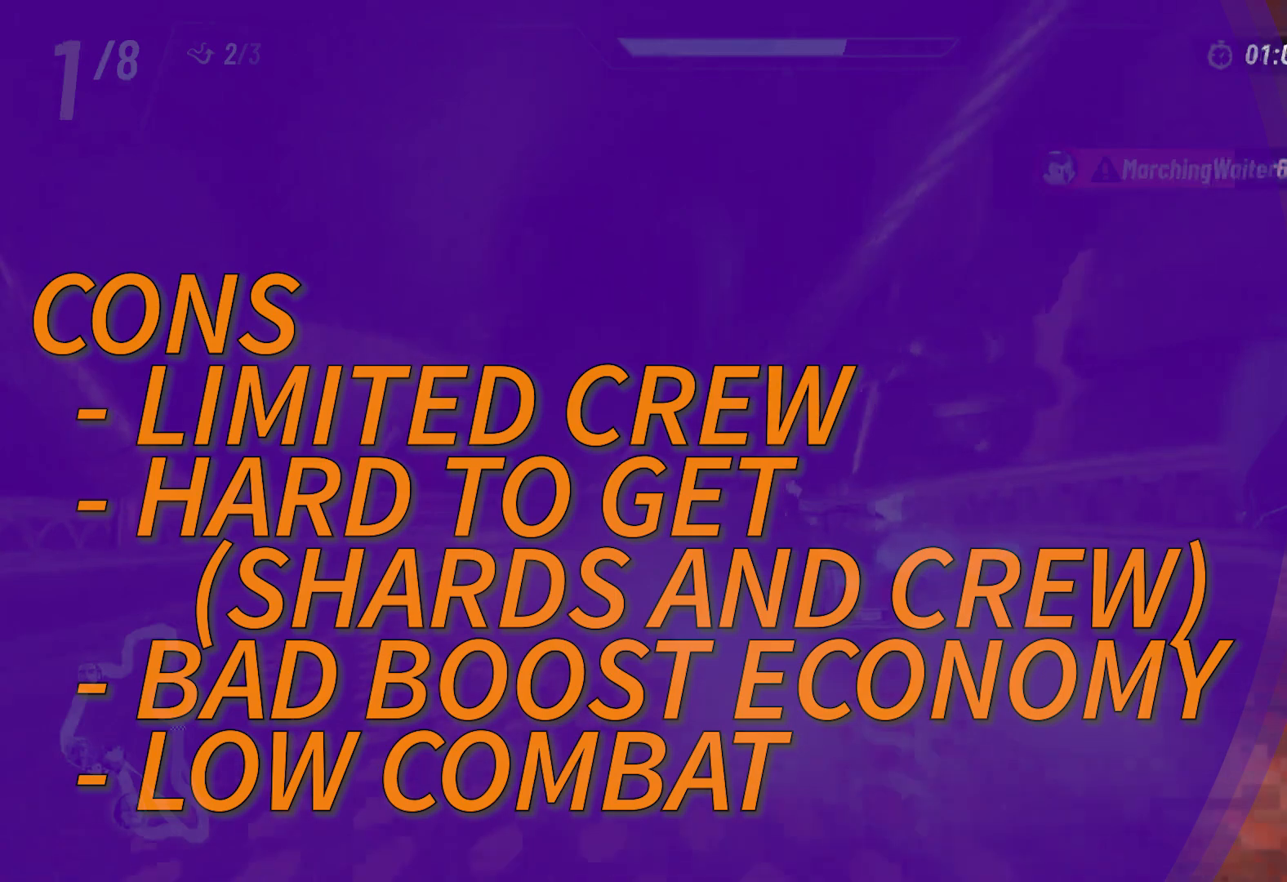
{"dt_ms": 500, "buttons": ["Y", "L2", "R2"], "left_stick": "up-left", "right_stick": "center", "events": [[33, "left_stick", "up-left"], [217, "left_stick", "up-right"], [383, "left_stick", "up-left"]]}
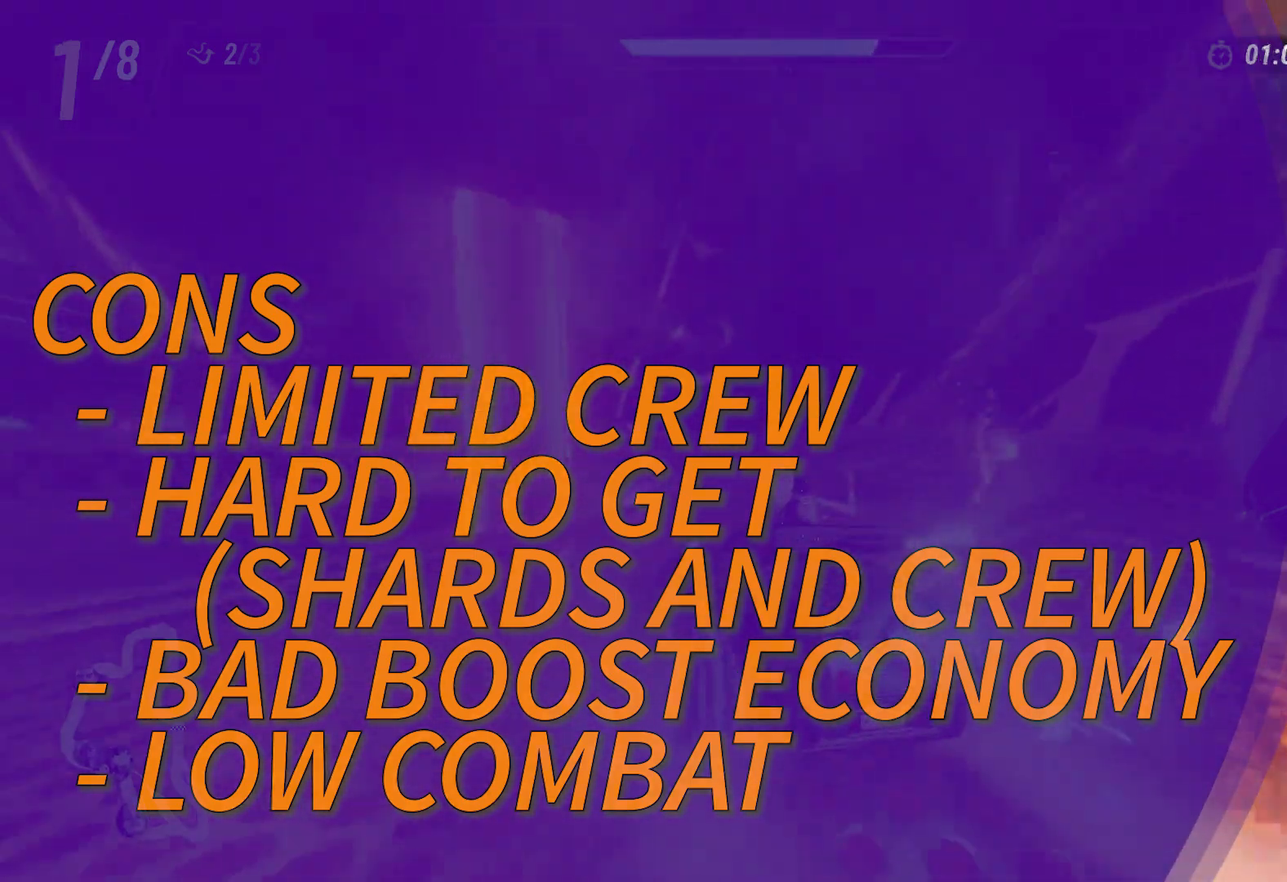
{"dt_ms": 500, "buttons": ["Y", "L2", "R2"], "left_stick": "up-left", "right_stick": "center", "events": [[150, "left_stick", "up"], [283, "left_stick", "up-left"]]}
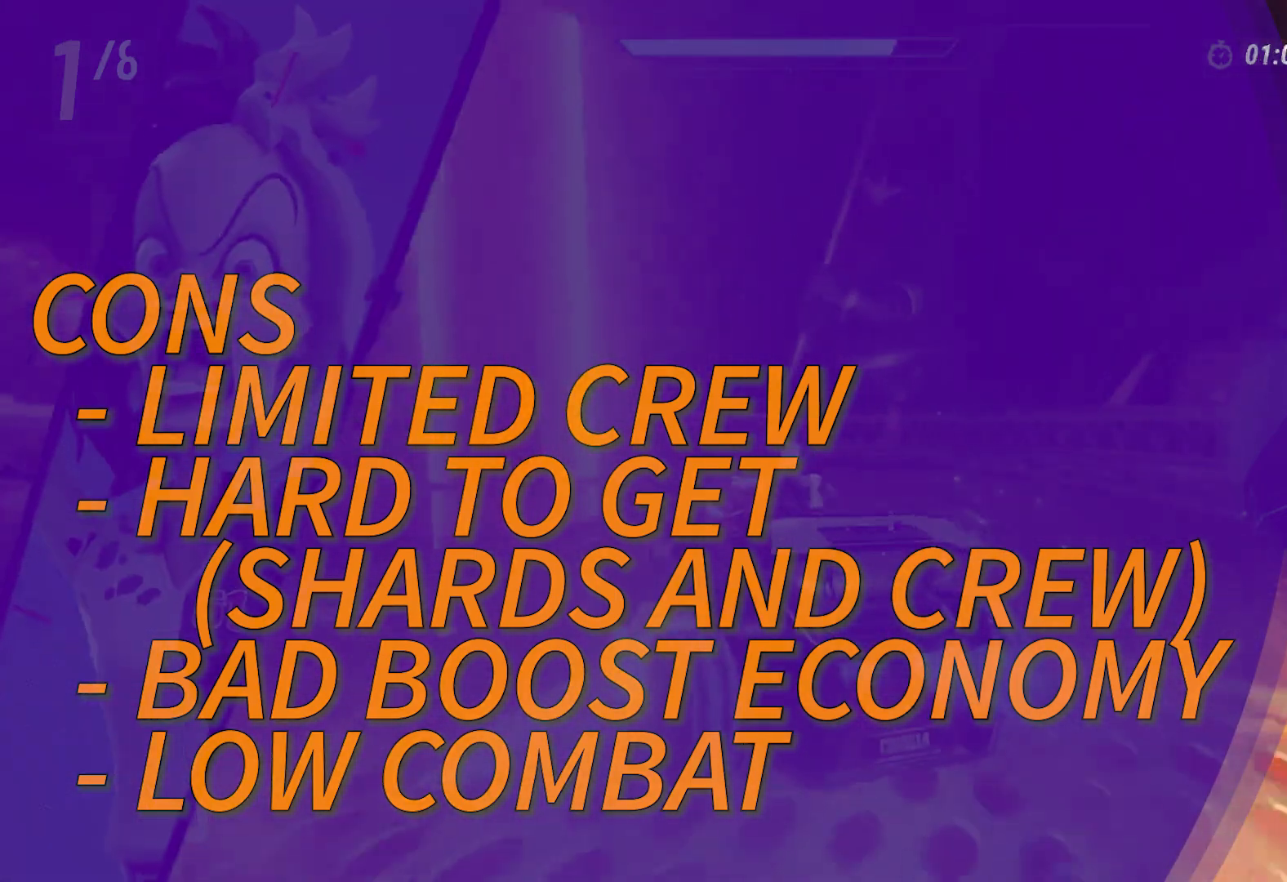
{"dt_ms": 500, "buttons": ["Y", "R2"], "left_stick": "center", "right_stick": "center", "events": [[200, "L2", "up"], [400, "left_stick", "center"]]}
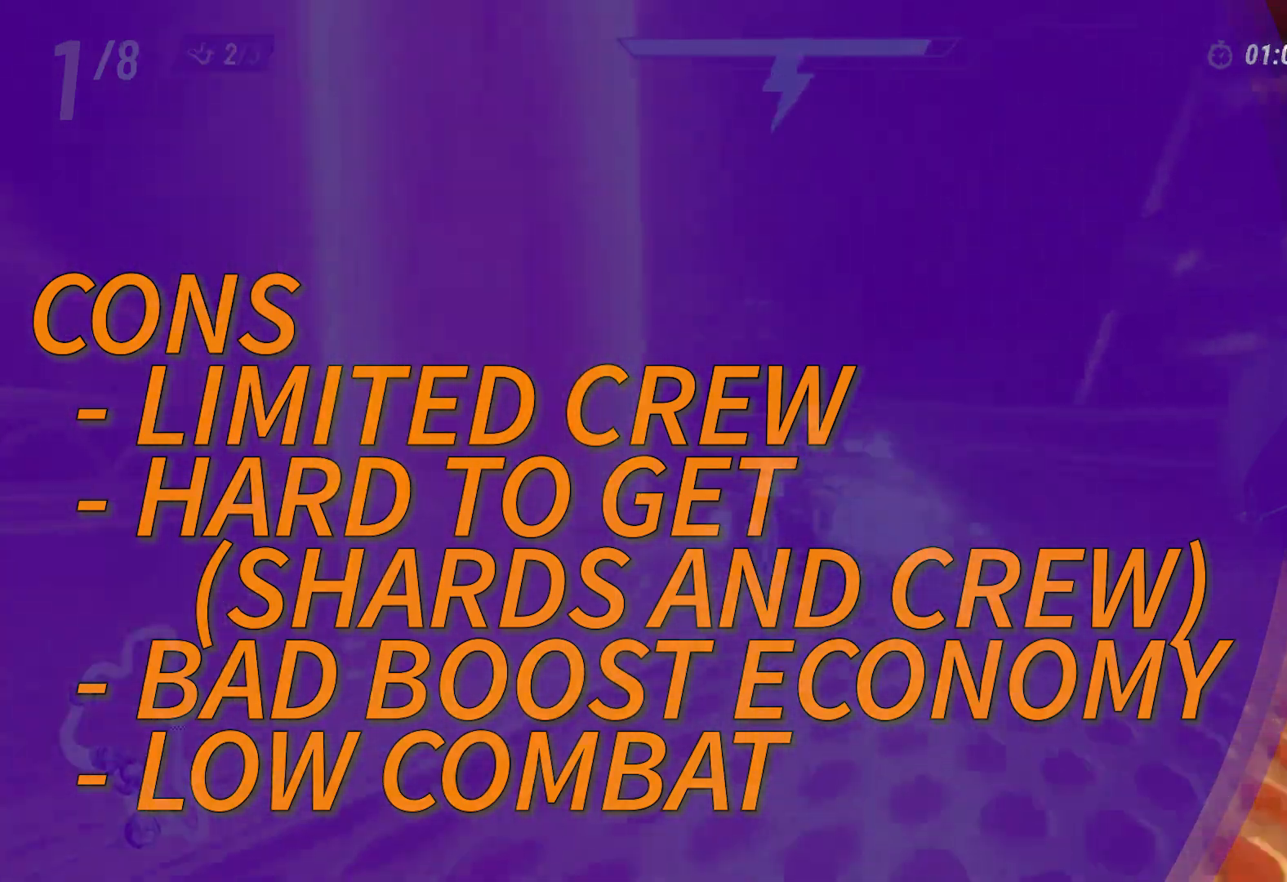
{"dt_ms": 500, "buttons": ["Y", "R2"], "left_stick": "center", "right_stick": "center", "events": []}
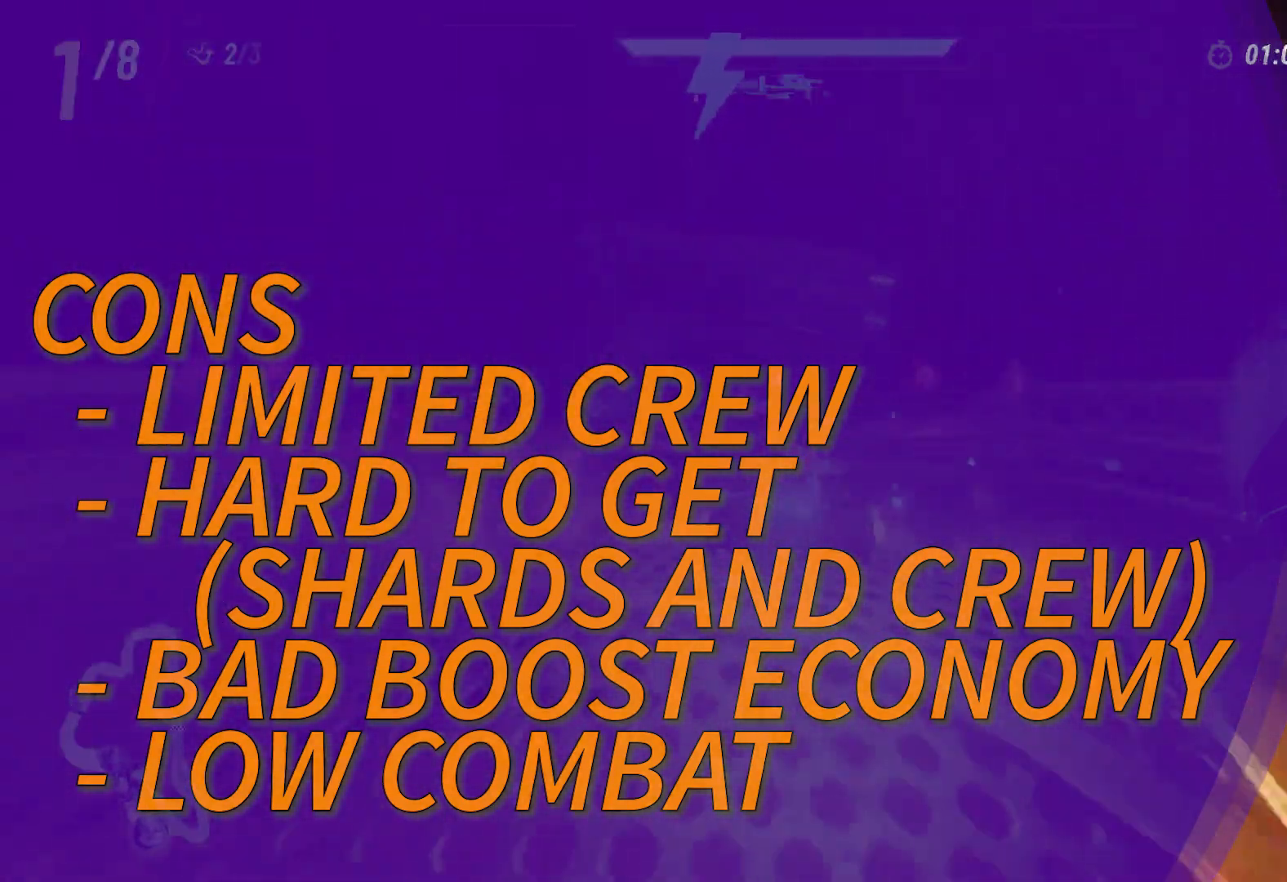
{"dt_ms": 1000, "buttons": ["R2"], "left_stick": "center", "right_stick": "center"}
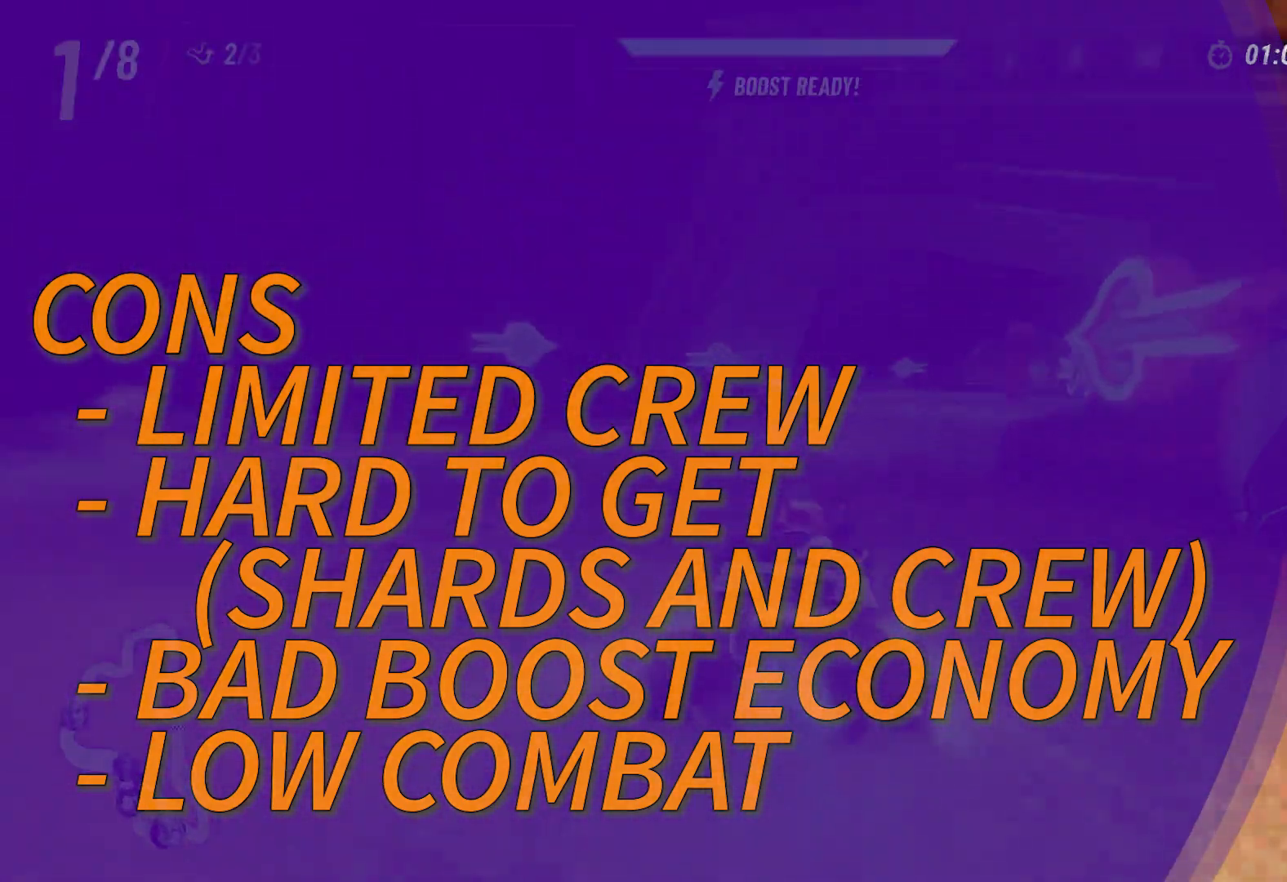
{"dt_ms": 500, "buttons": ["R2"], "left_stick": "center", "right_stick": "center", "events": [[200, "left_stick", "right"], [367, "left_stick", "center"]]}
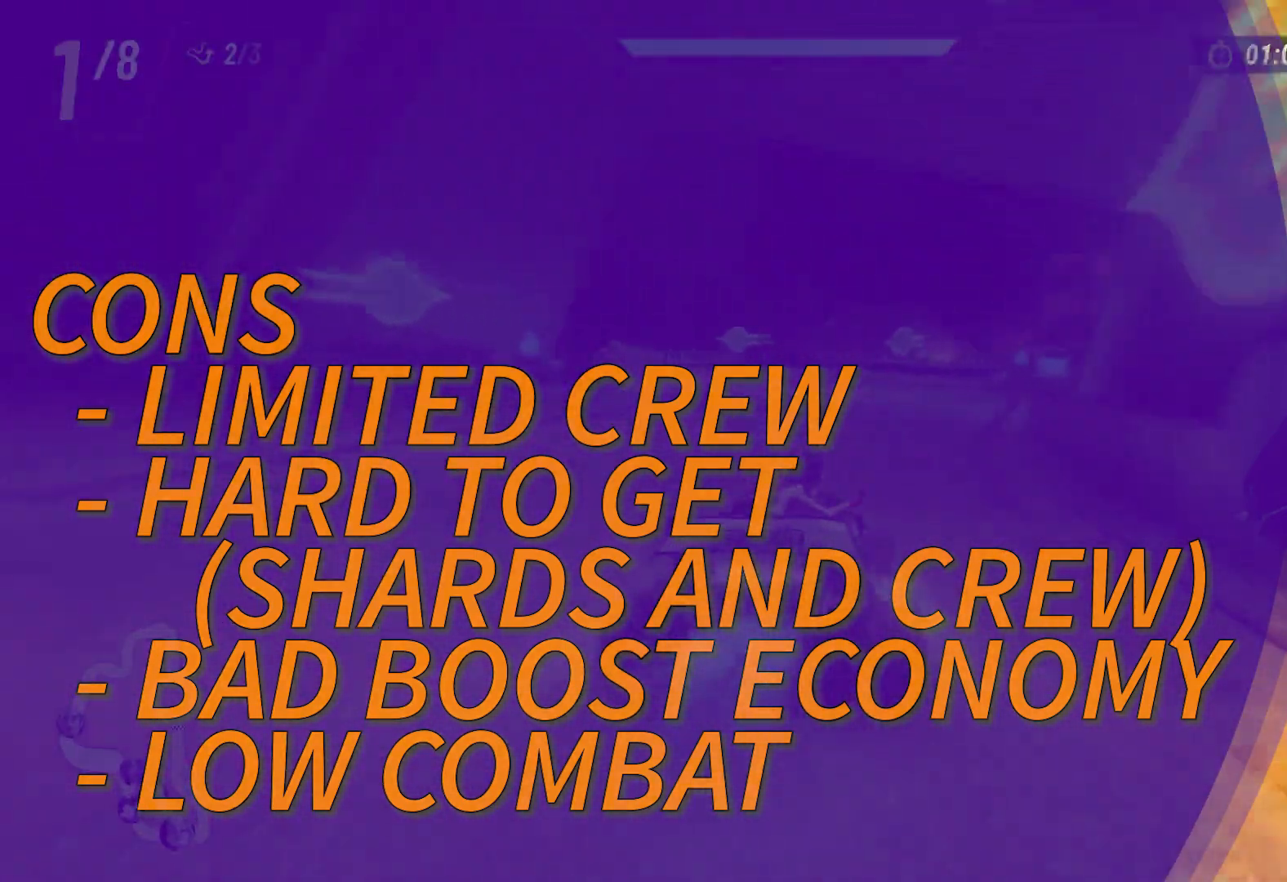
{"dt_ms": 500, "buttons": ["L2", "R2"], "left_stick": "left", "right_stick": "center", "events": [[417, "left_stick", "left"], [433, "L2", "down"]]}
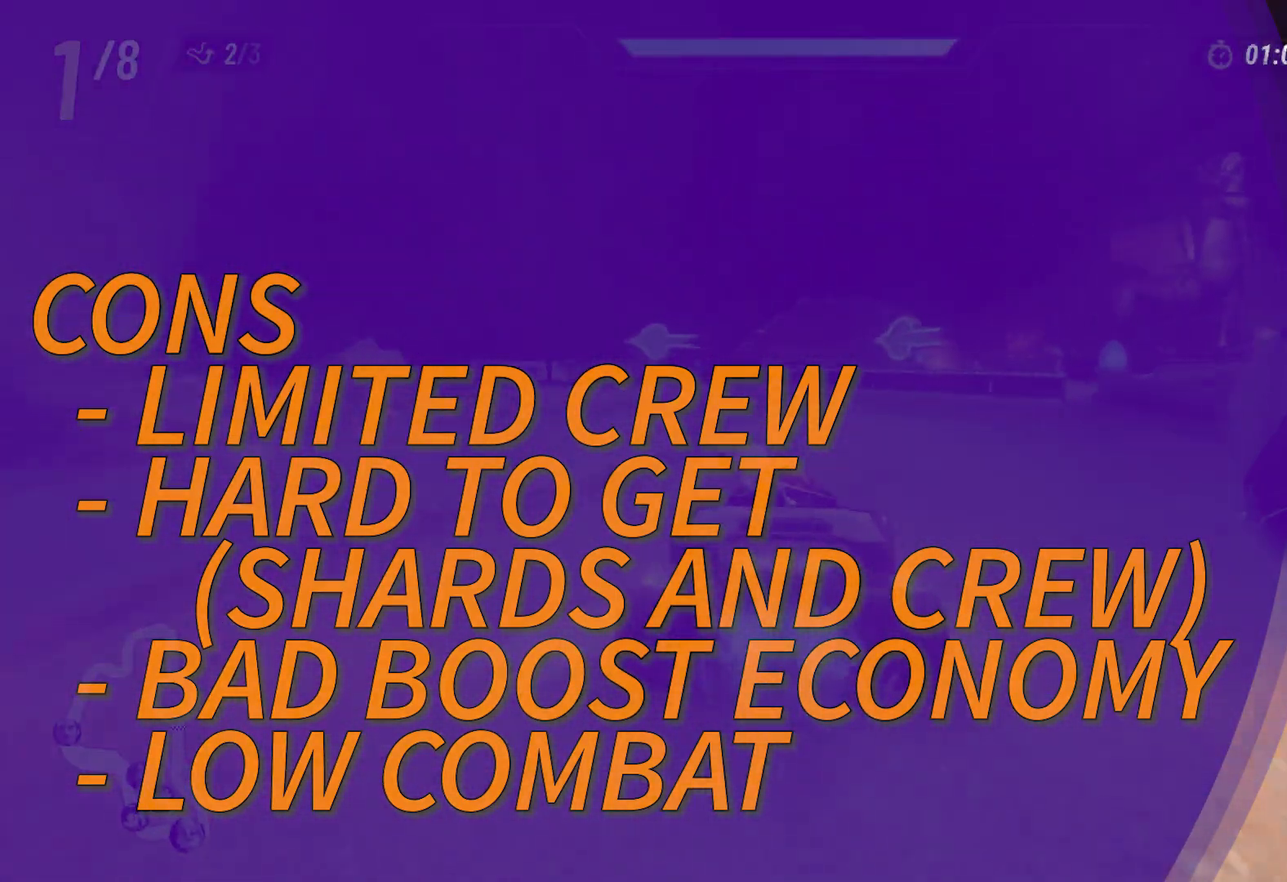
{"dt_ms": 500, "buttons": ["L2", "R2"], "left_stick": "left", "right_stick": "center", "events": []}
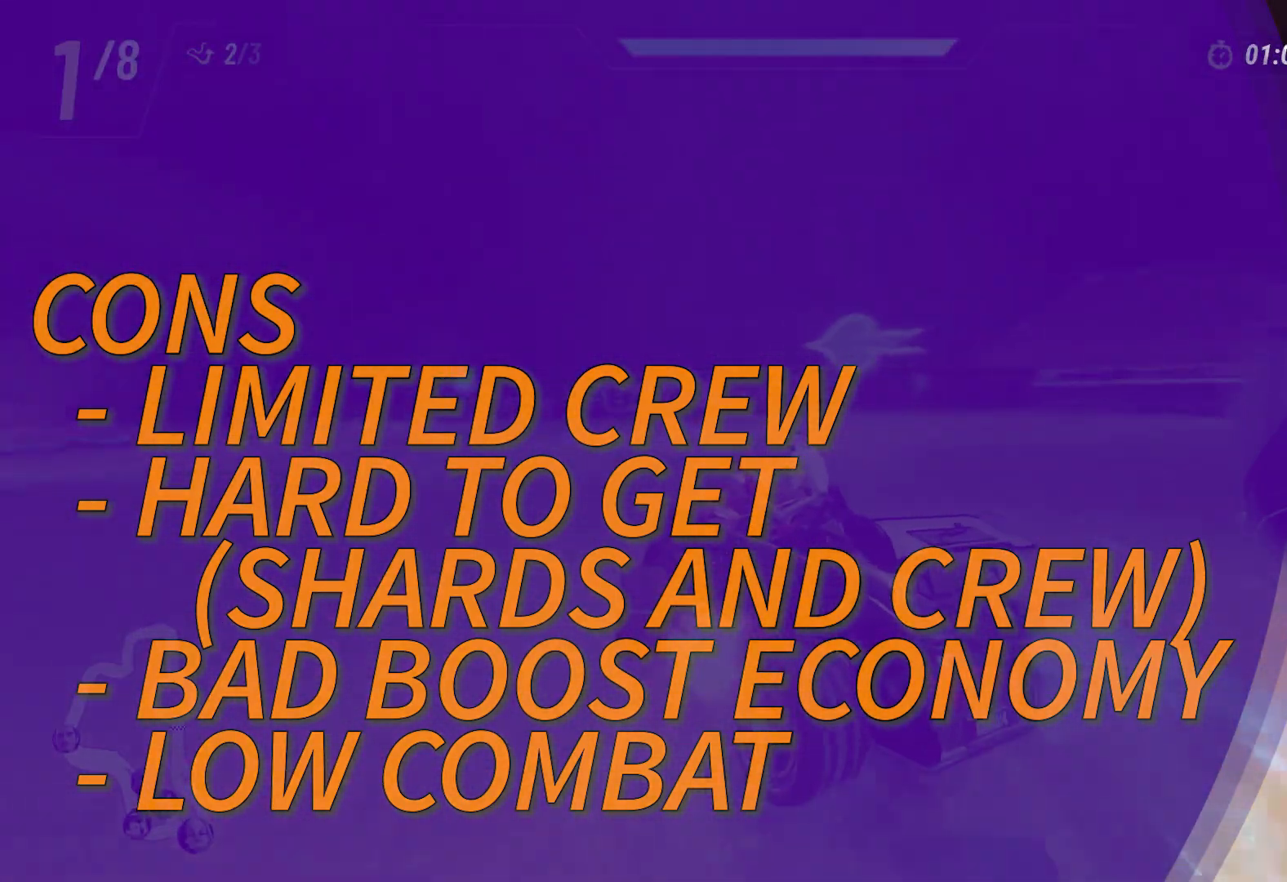
{"dt_ms": 500, "buttons": ["L2", "R2"], "left_stick": "left", "right_stick": "center", "events": []}
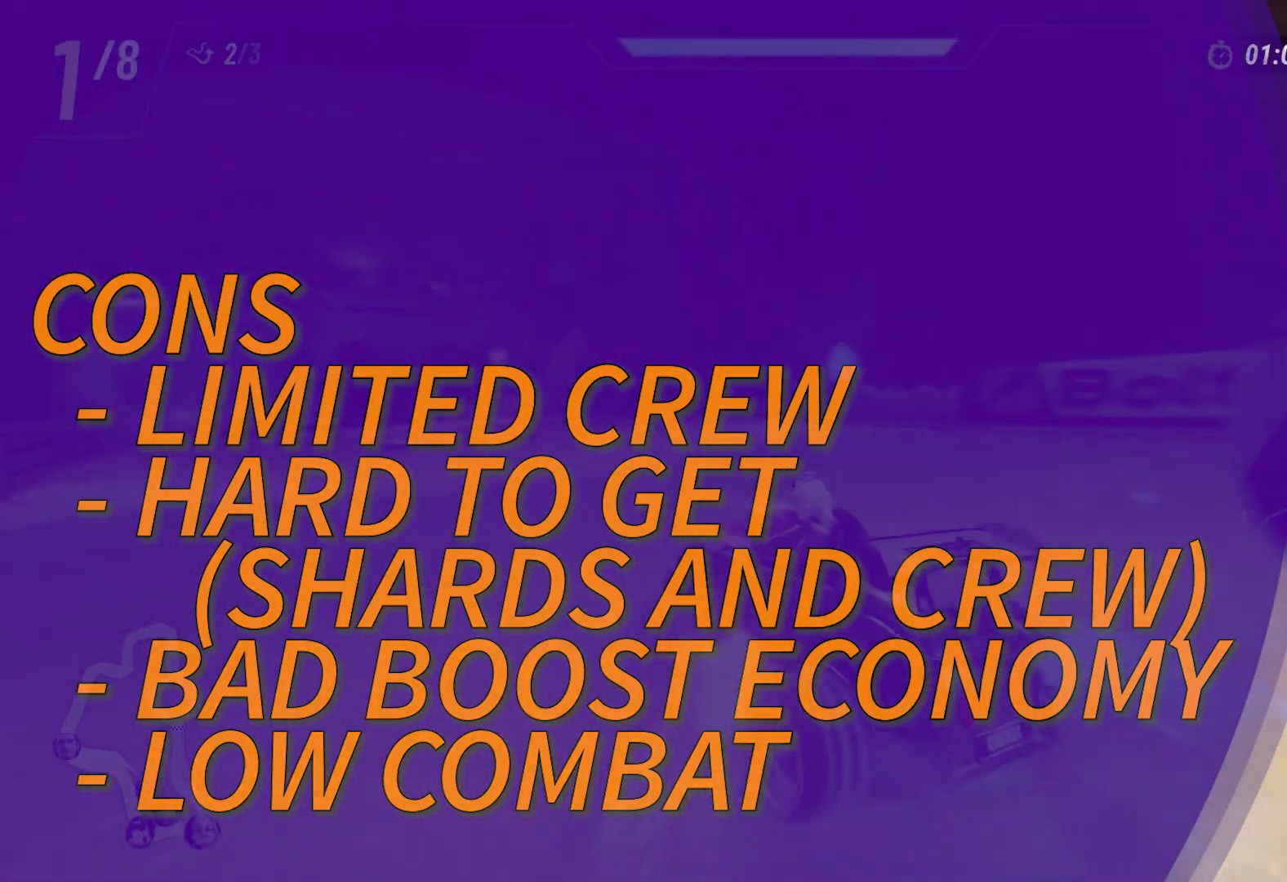
{"dt_ms": 500, "buttons": ["R2"], "left_stick": "left", "right_stick": "center", "events": [[333, "L2", "up"]]}
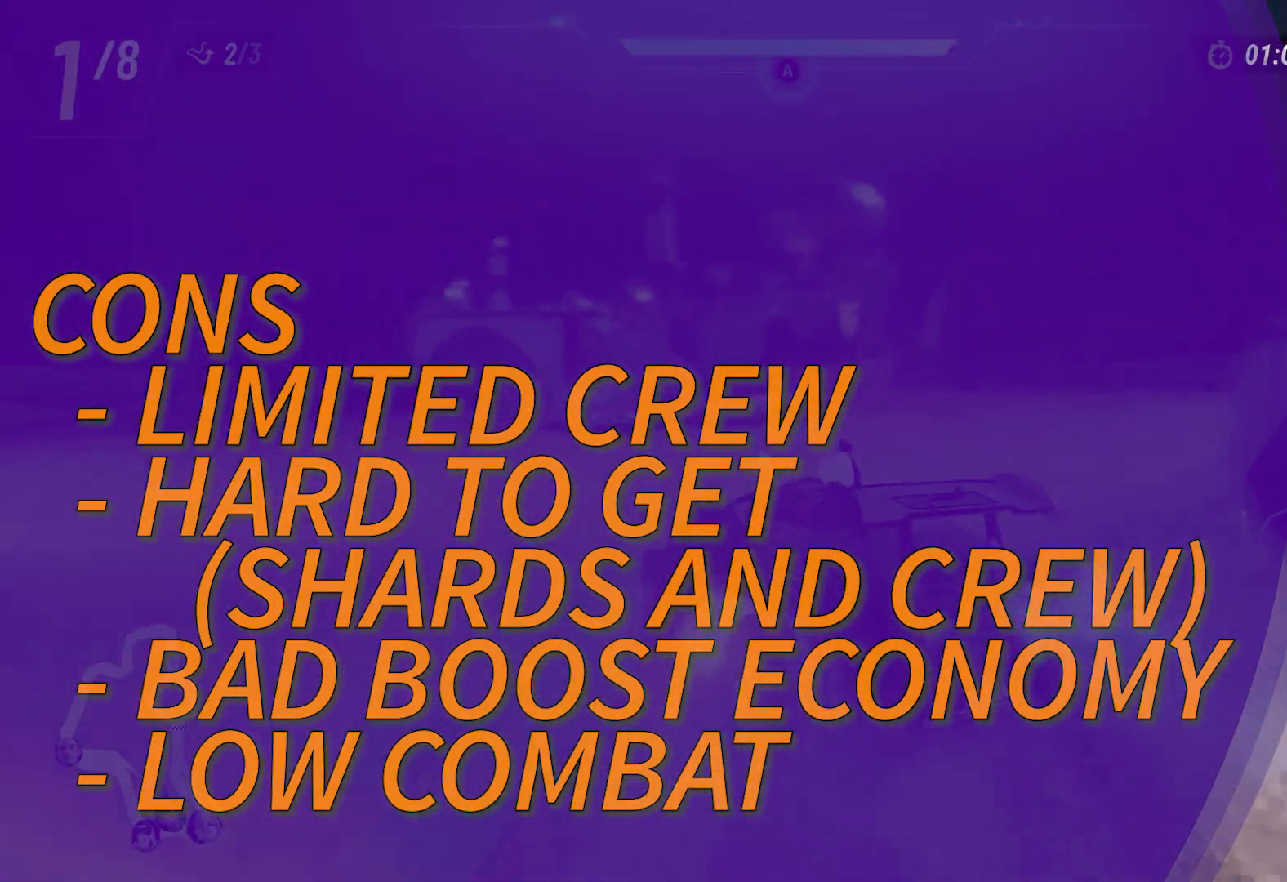
{"dt_ms": 500, "buttons": ["R2"], "left_stick": "center", "right_stick": "center", "events": [[83, "left_stick", "center"], [333, "A", "down"], [450, "A", "up"]]}
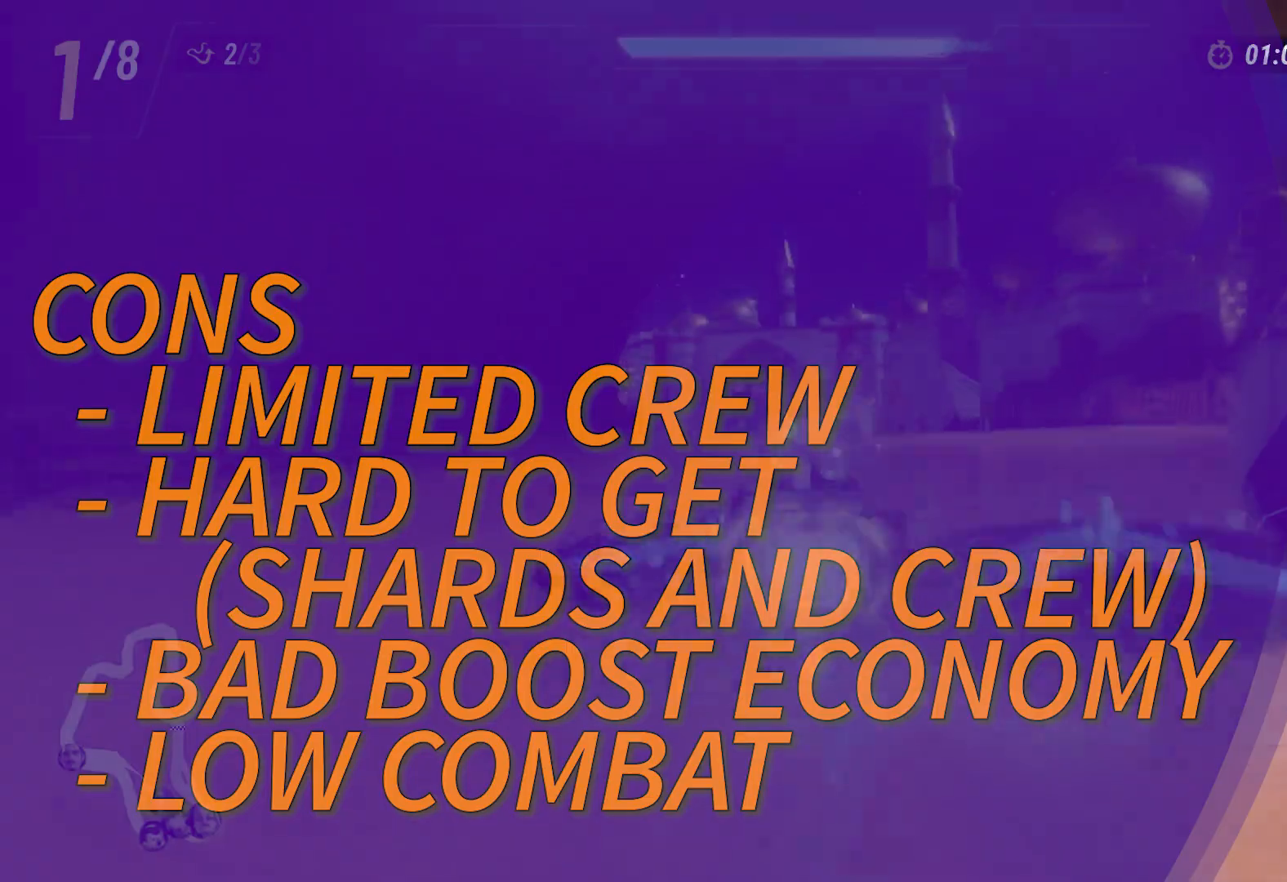
{"dt_ms": 500, "buttons": ["R2"], "left_stick": "center", "right_stick": "center", "events": [[83, "A", "down"], [217, "A", "up"], [233, "left_stick", "left"], [283, "A", "down"], [450, "left_stick", "center"], [467, "A", "up"]]}
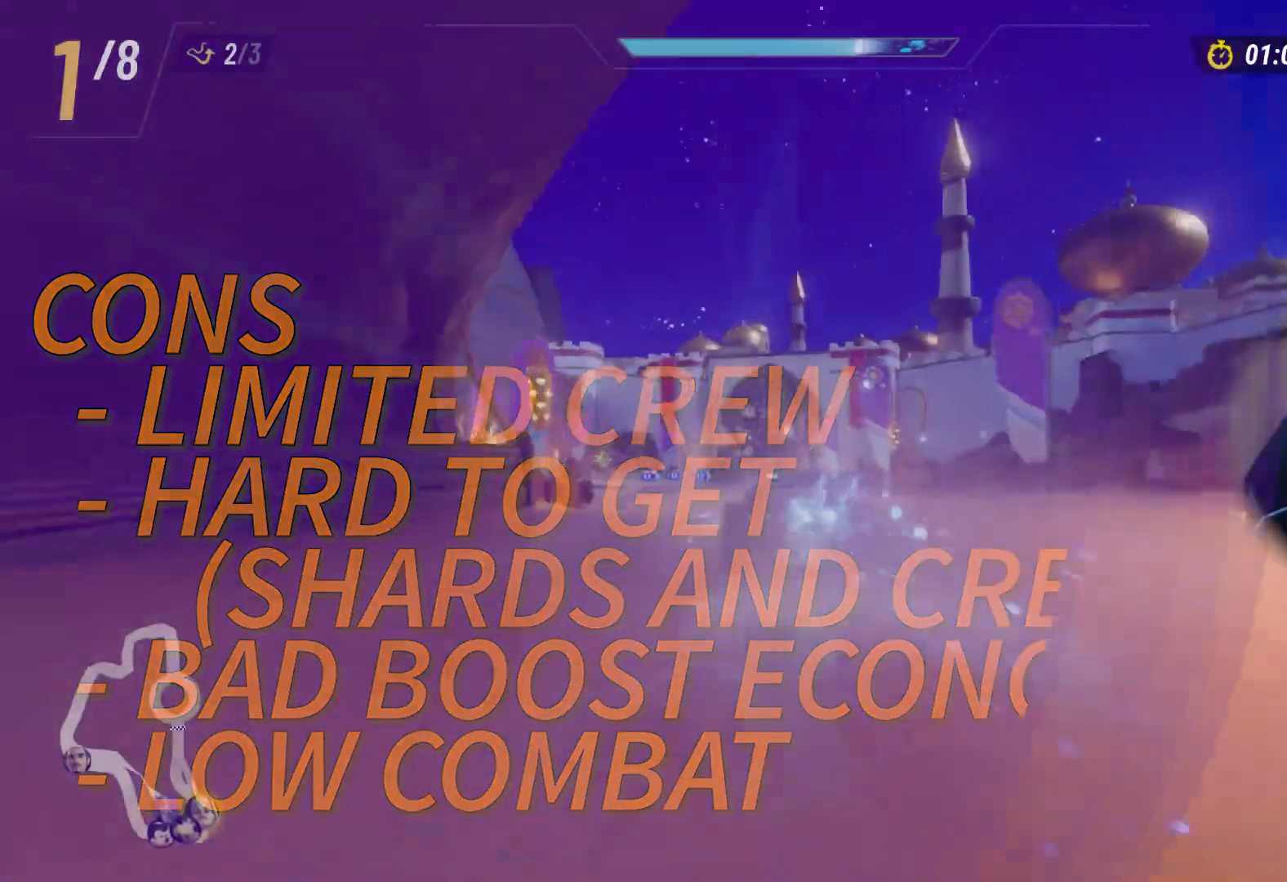
{"dt_ms": 500, "buttons": ["R2"], "left_stick": "center", "right_stick": "center", "events": [[67, "A", "down"], [250, "A", "up"], [250, "left_stick", "left"], [433, "left_stick", "center"]]}
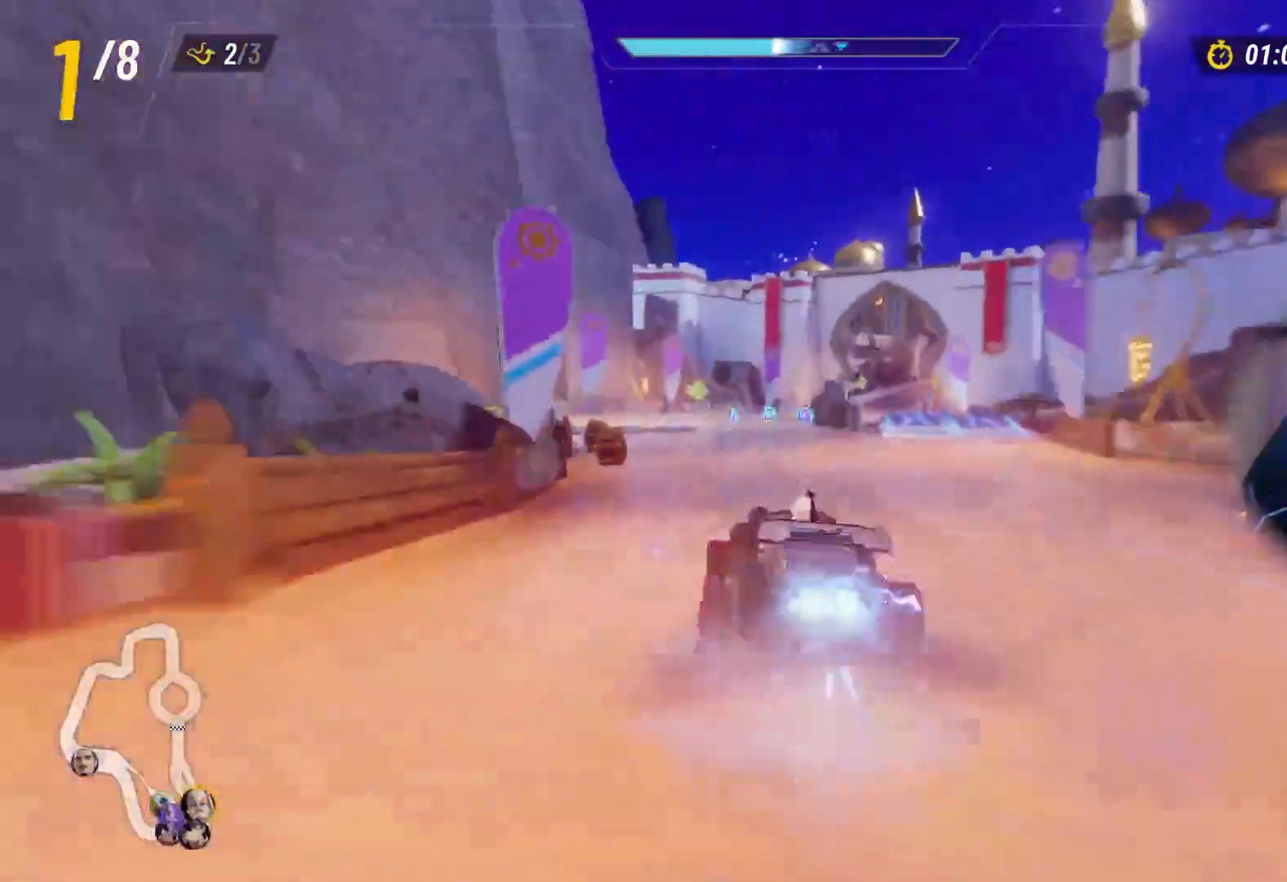
{"dt_ms": 500, "buttons": ["L2", "R2"], "left_stick": "up-left", "right_stick": "center", "events": [[100, "left_stick", "left"], [300, "L2", "down"], [300, "left_stick", "right"], [433, "left_stick", "up-left"]]}
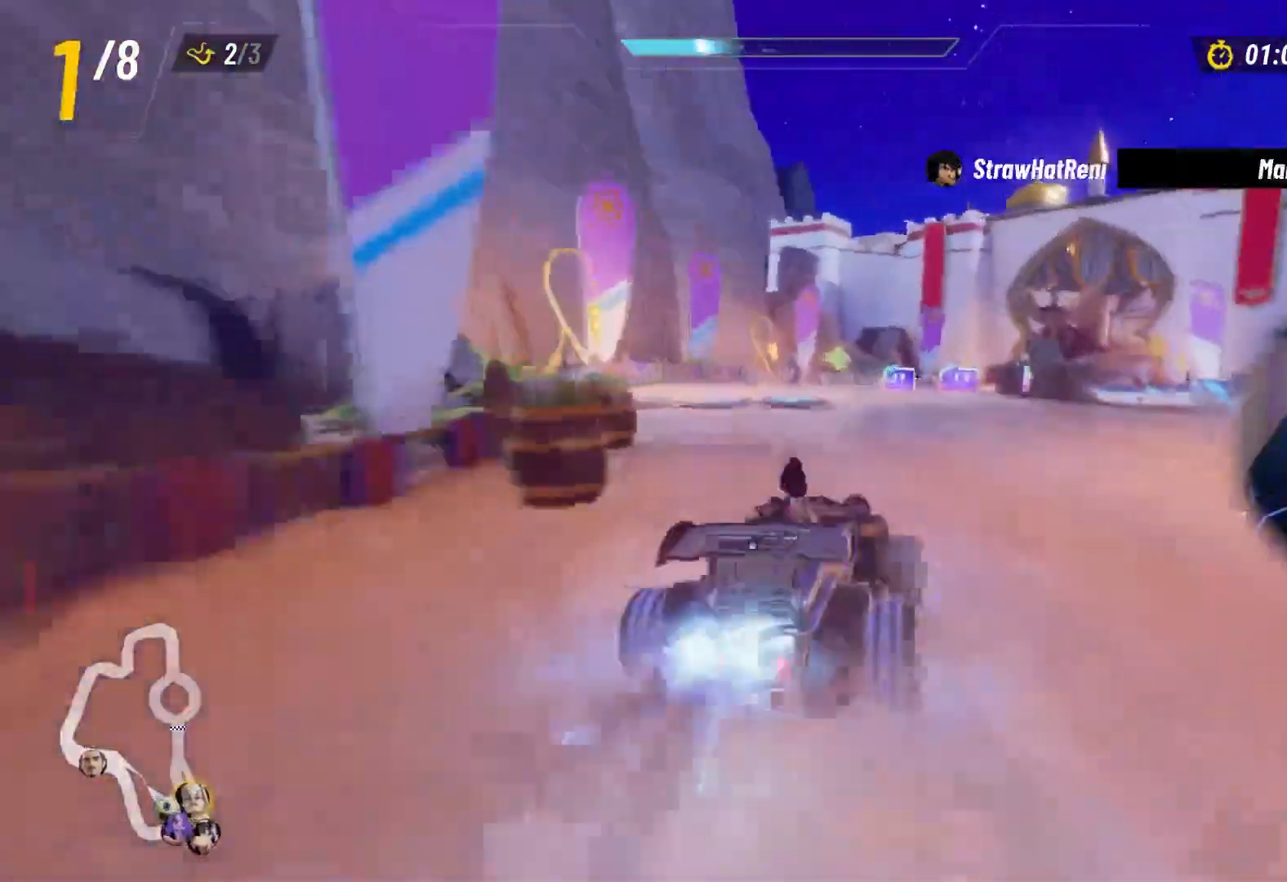
{"dt_ms": 500, "buttons": ["L2", "R2"], "left_stick": "up-left", "right_stick": "center", "events": []}
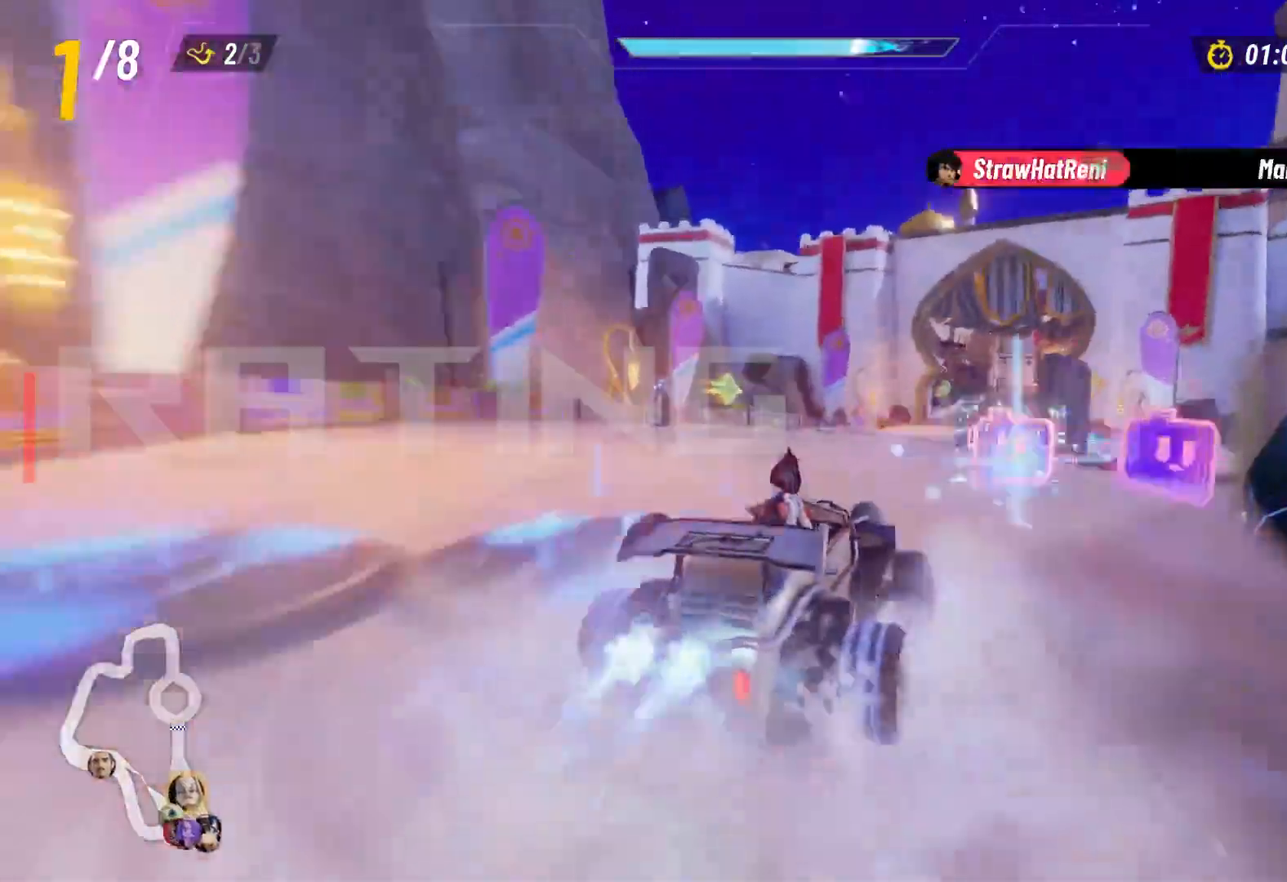
{"dt_ms": 500, "buttons": ["L2", "R2"], "left_stick": "up-left", "right_stick": "center", "events": []}
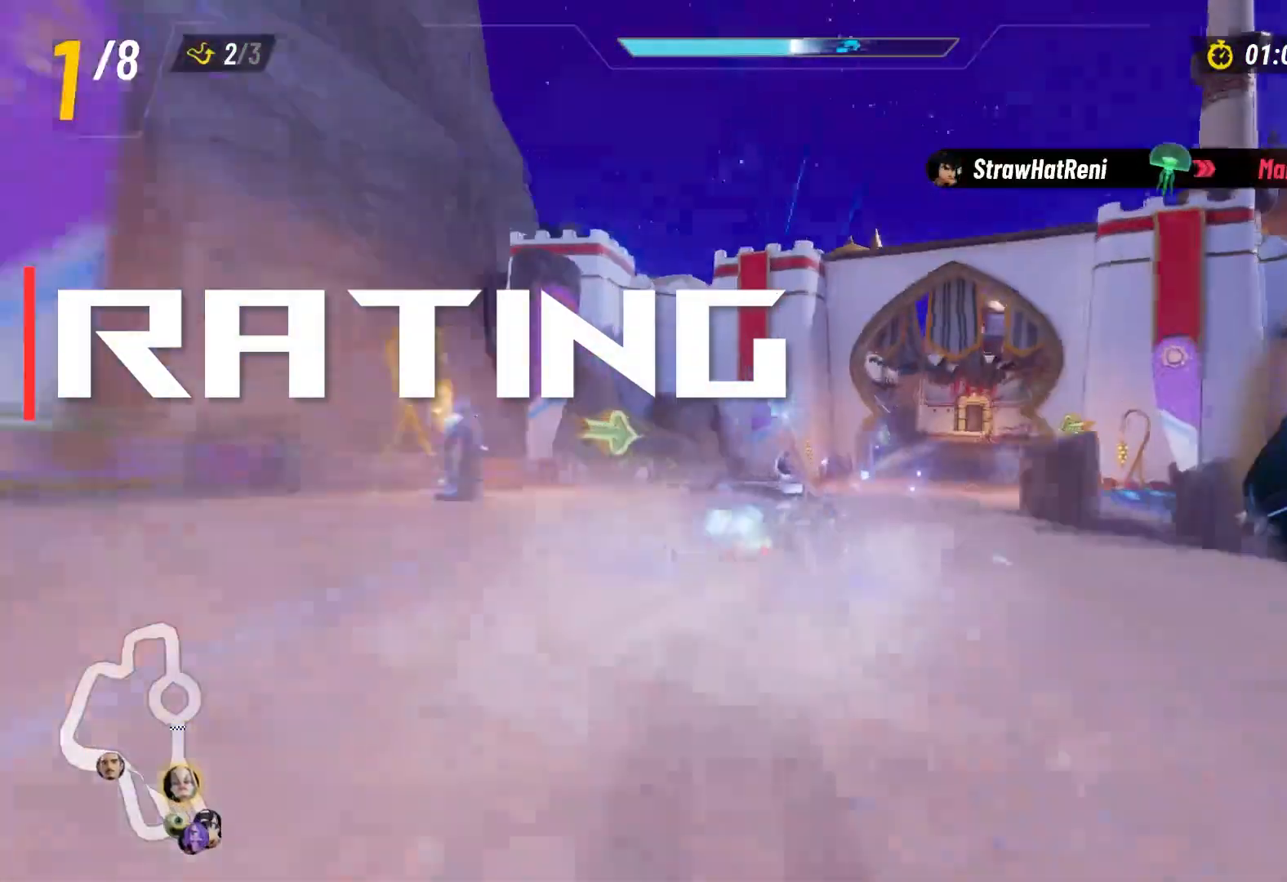
{"dt_ms": 500, "buttons": ["Y", "L2", "R2"], "left_stick": "up-left", "right_stick": "center", "events": [[283, "Y", "down"]]}
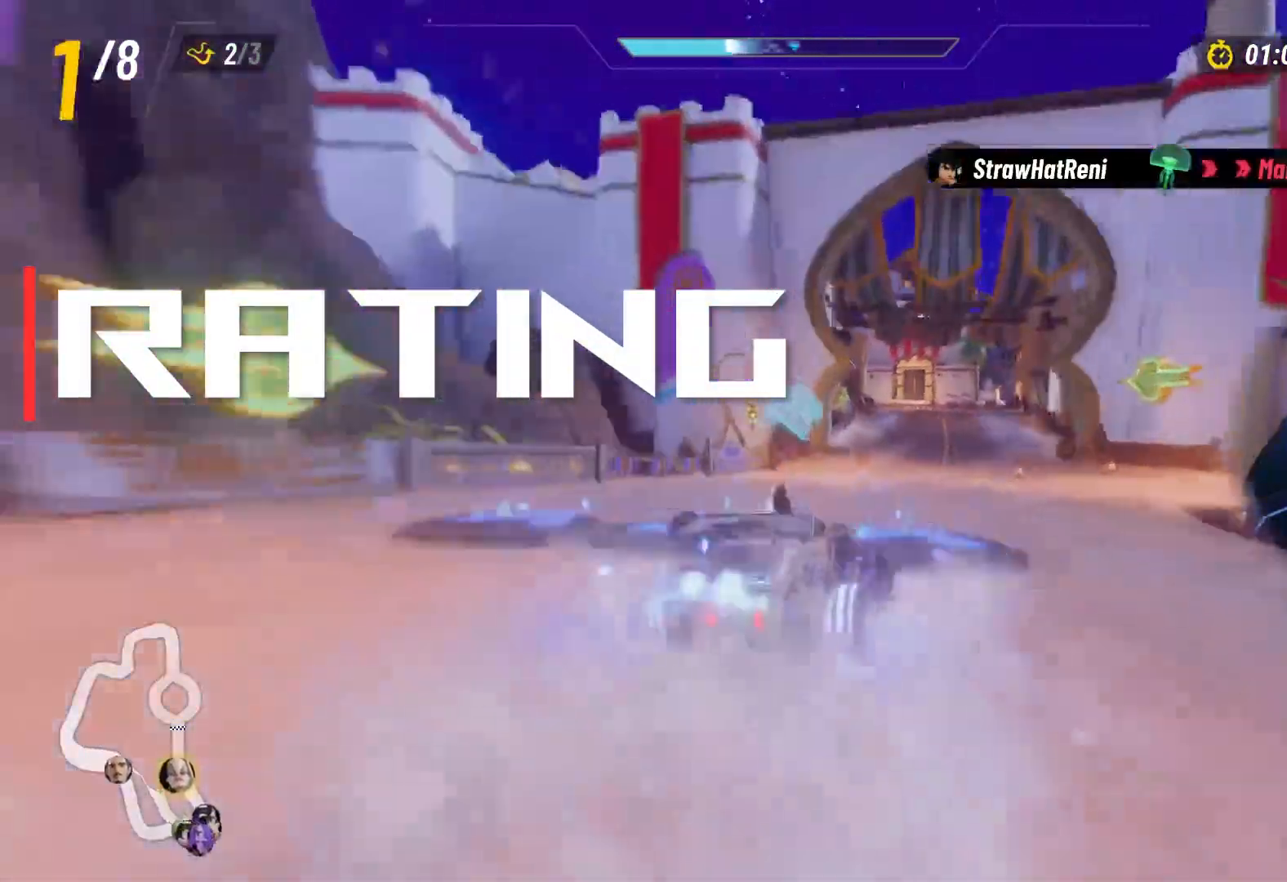
{"dt_ms": 500, "buttons": ["X", "Y", "R2"], "left_stick": "up-right", "right_stick": "center", "events": [[250, "left_stick", "up-right"], [383, "L2", "up"], [400, "X", "down"]]}
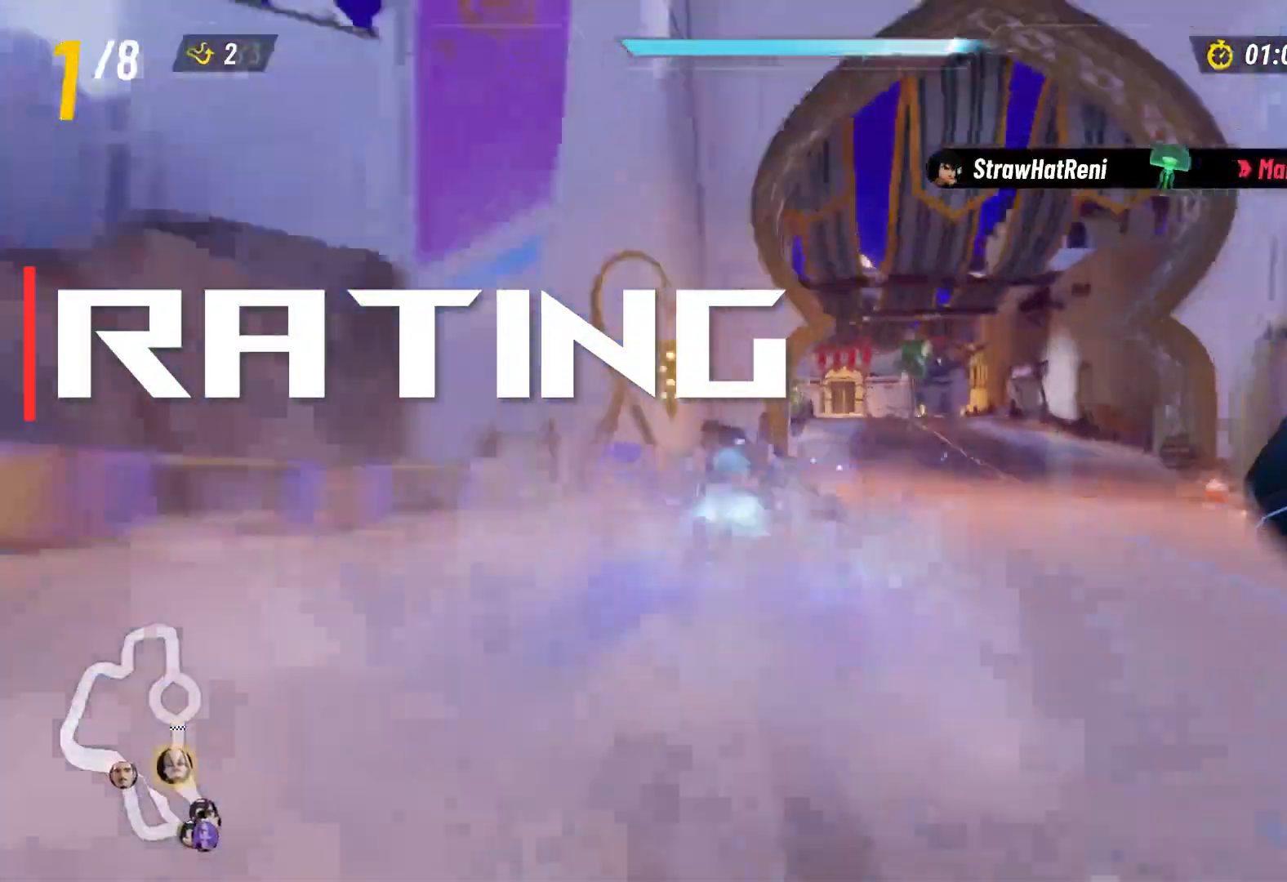
{"dt_ms": 500, "buttons": ["Y", "R2"], "left_stick": "center", "right_stick": "center", "events": [[83, "X", "up"], [83, "left_stick", "center"], [150, "left_stick", "right"], [417, "left_stick", "center"]]}
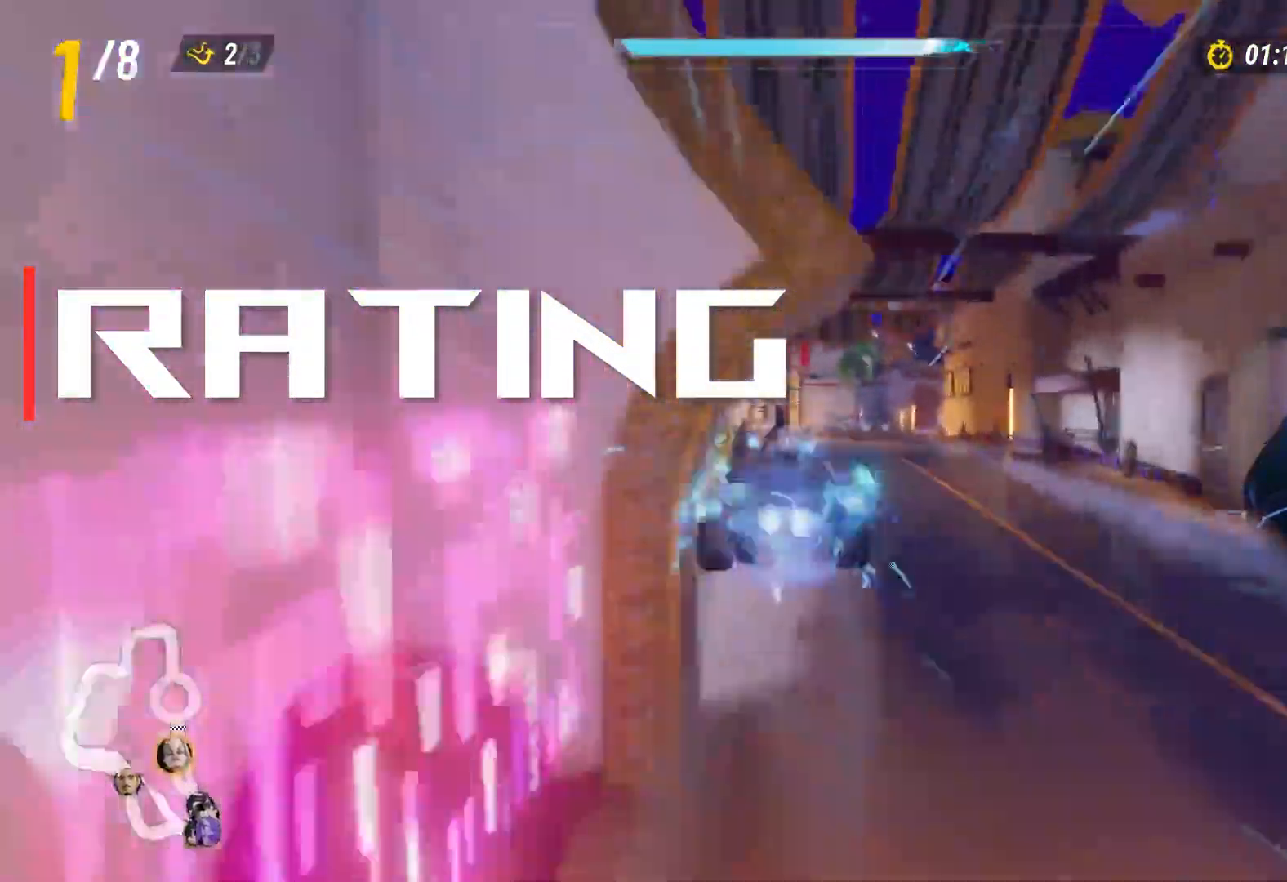
{"dt_ms": 500, "buttons": ["Y", "R2"], "left_stick": "right", "right_stick": "center", "events": [[400, "left_stick", "right"]]}
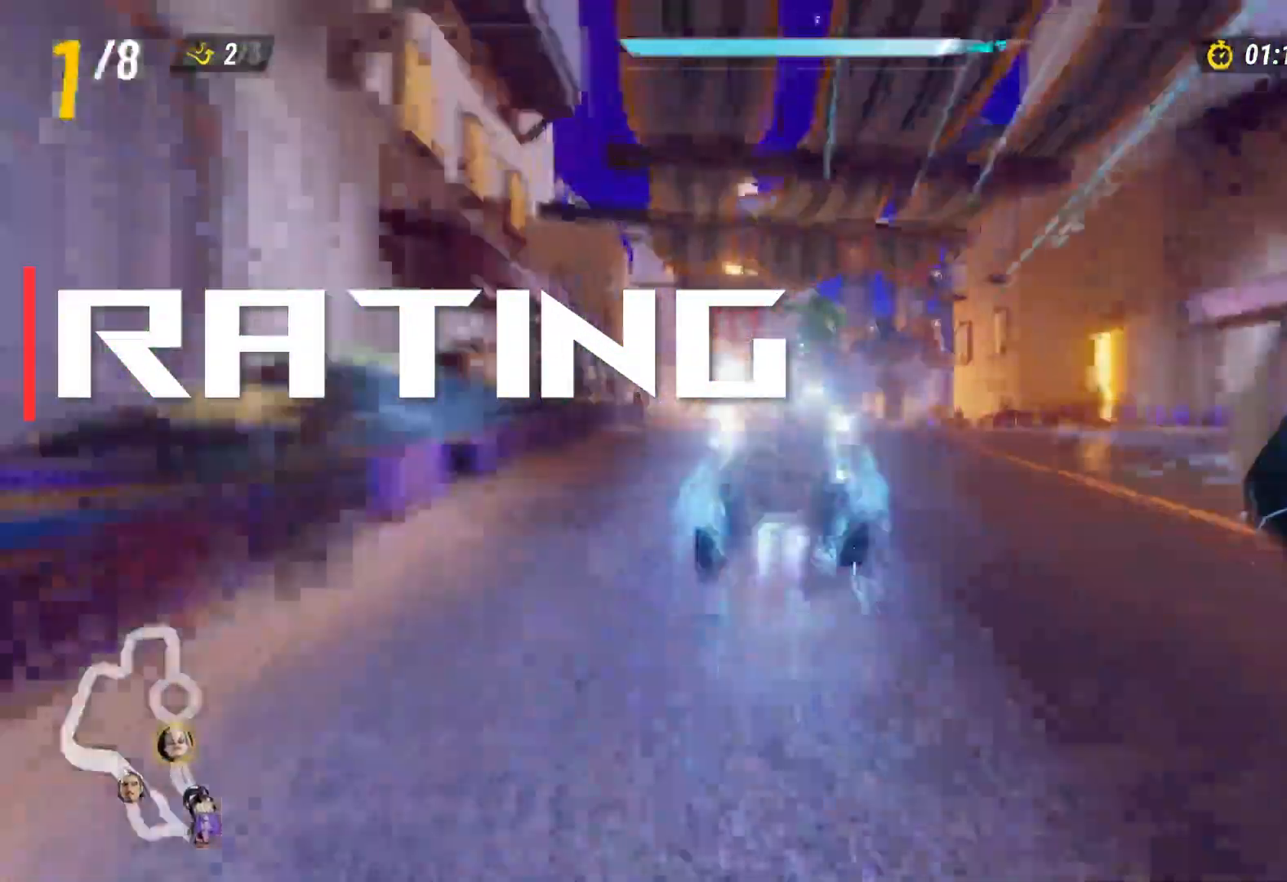
{"dt_ms": 500, "buttons": ["X", "R2"], "left_stick": "center", "right_stick": "center", "events": [[117, "Y", "up"], [150, "left_stick", "center"], [233, "X", "down"], [350, "X", "up"], [400, "X", "down"]]}
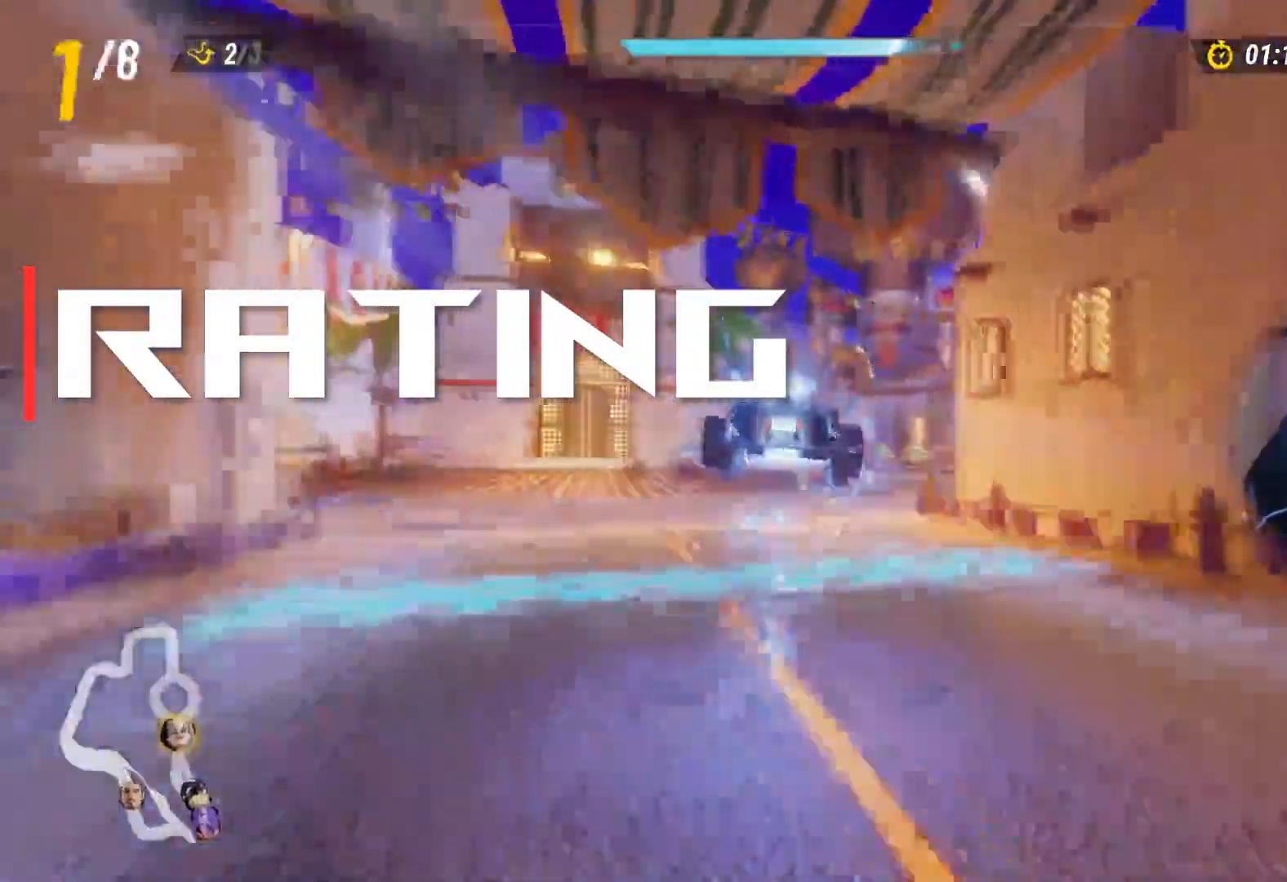
{"dt_ms": 500, "buttons": ["R2"], "left_stick": "center", "right_stick": "center", "events": [[17, "left_stick", "right"], [33, "X", "up"], [383, "left_stick", "center"]]}
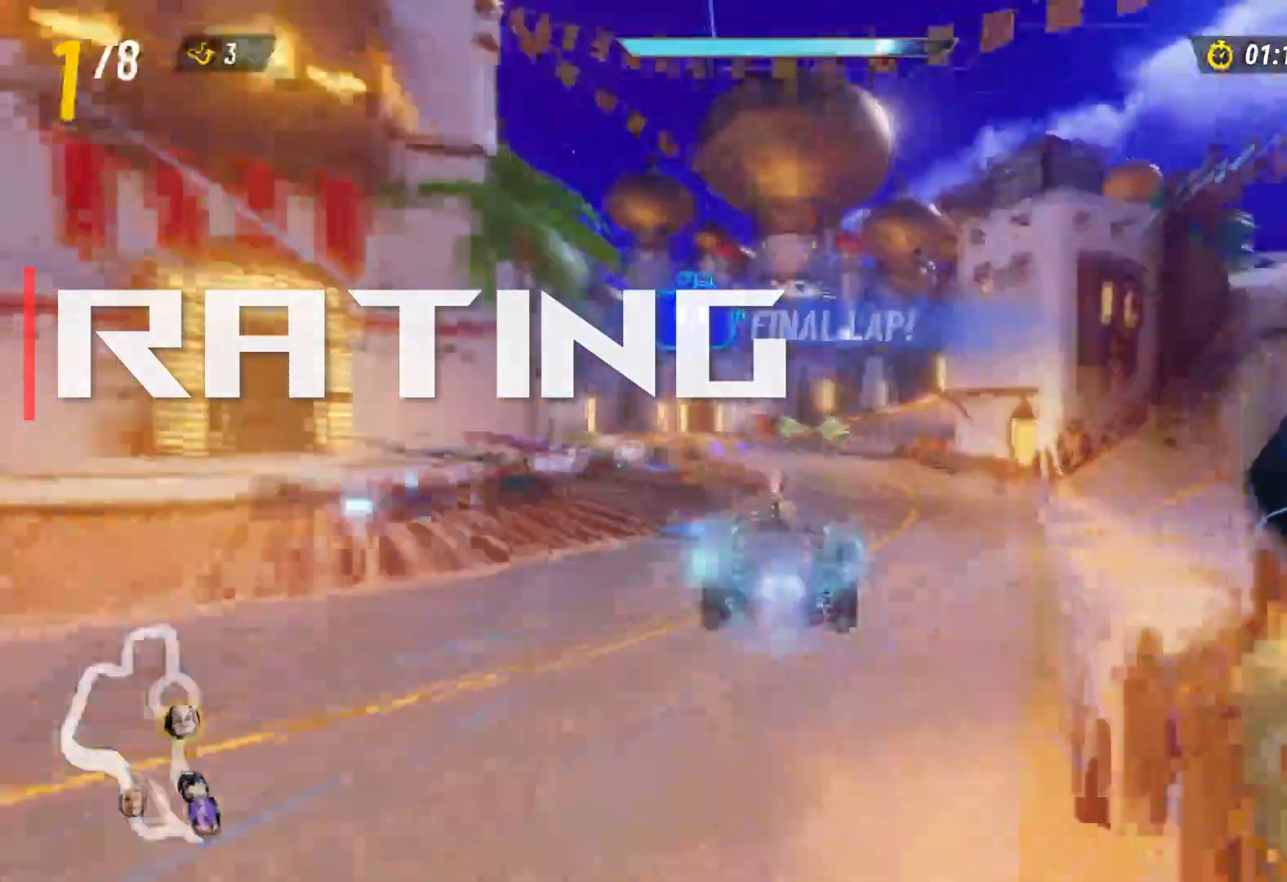
{"dt_ms": 500, "buttons": ["L2", "R2"], "left_stick": "left", "right_stick": "center", "events": [[133, "left_stick", "right"], [383, "L2", "down"], [500, "left_stick", "left"]]}
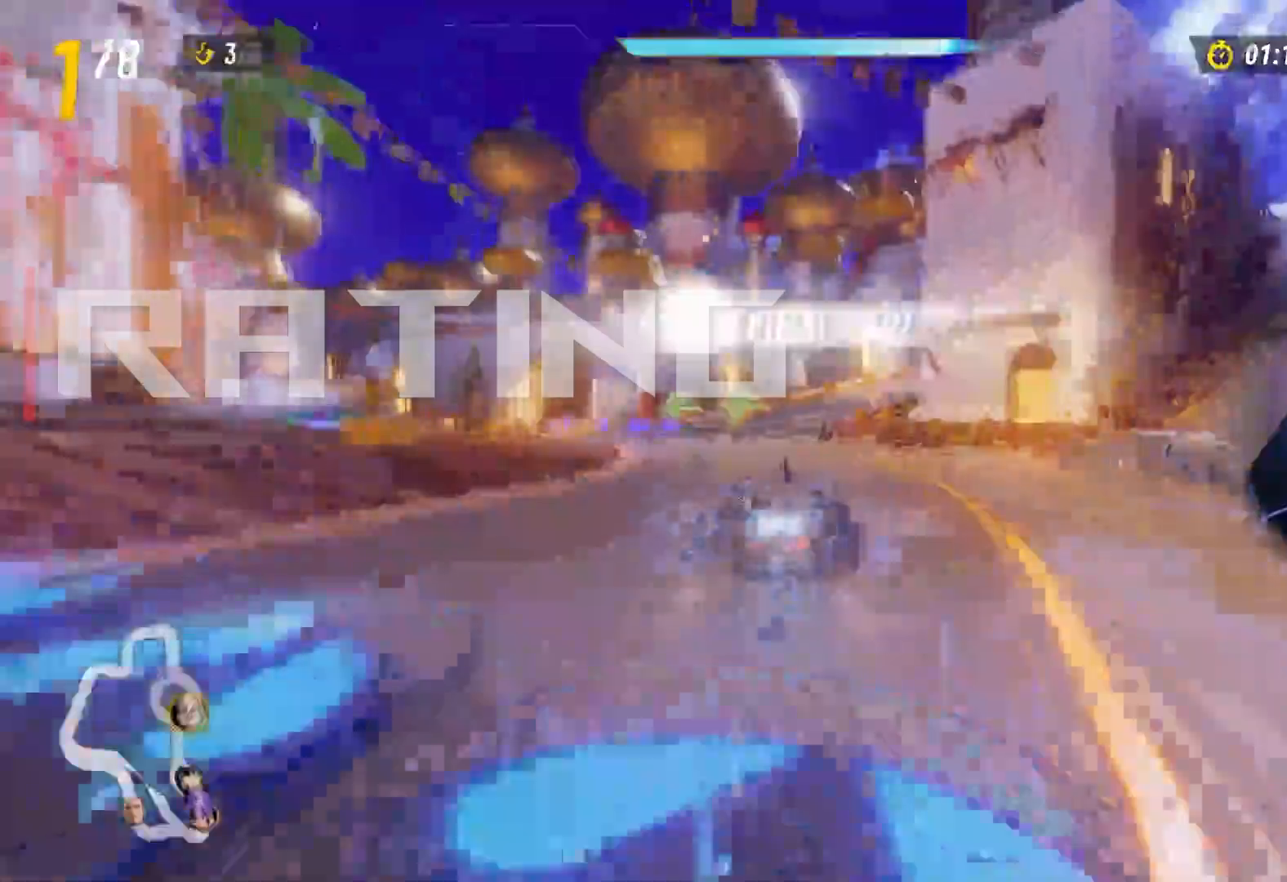
{"dt_ms": 500, "buttons": ["L2", "R2"], "left_stick": "up-right", "right_stick": "center", "events": [[367, "left_stick", "up-right"]]}
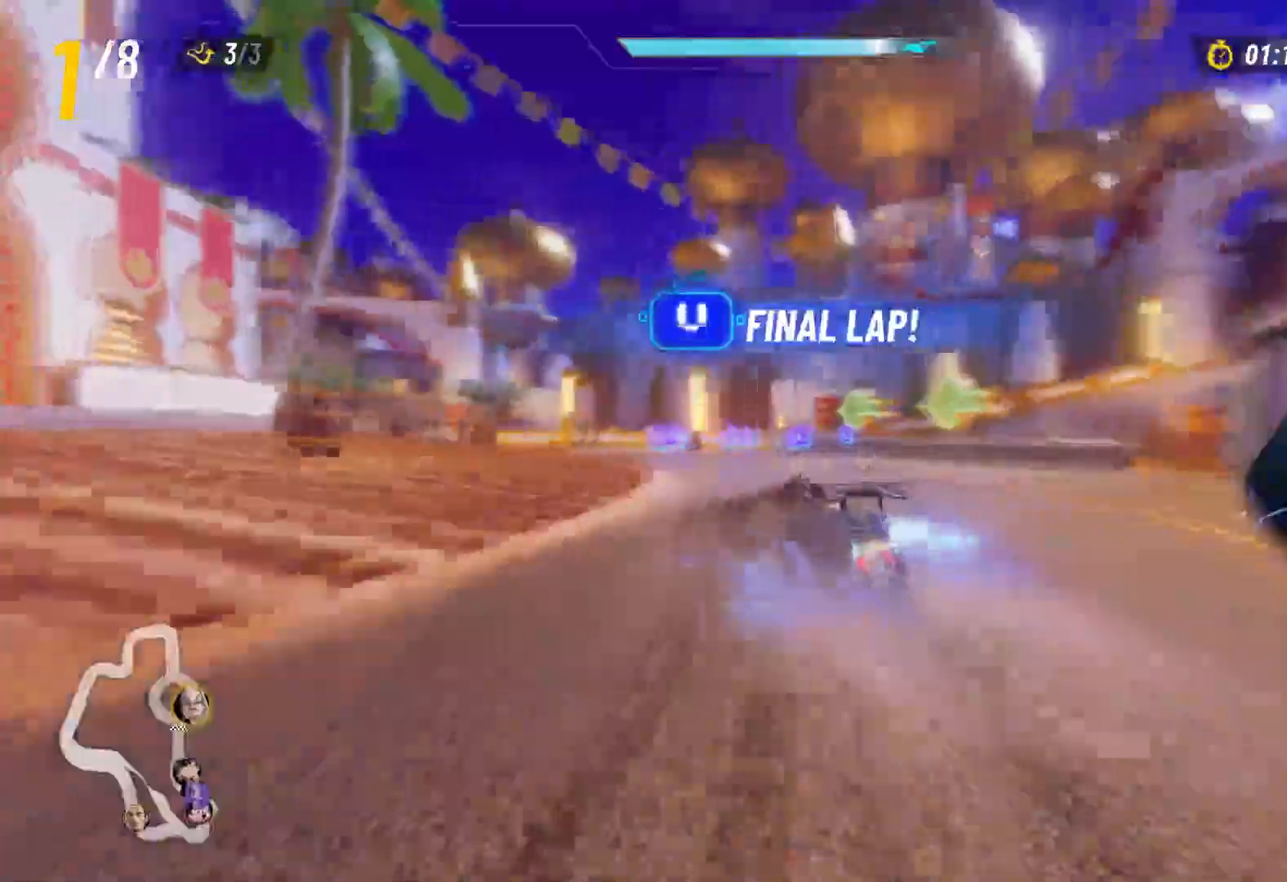
{"dt_ms": 500, "buttons": ["L2", "R2"], "left_stick": "up-left", "right_stick": "center", "events": [[17, "left_stick", "up-left"]]}
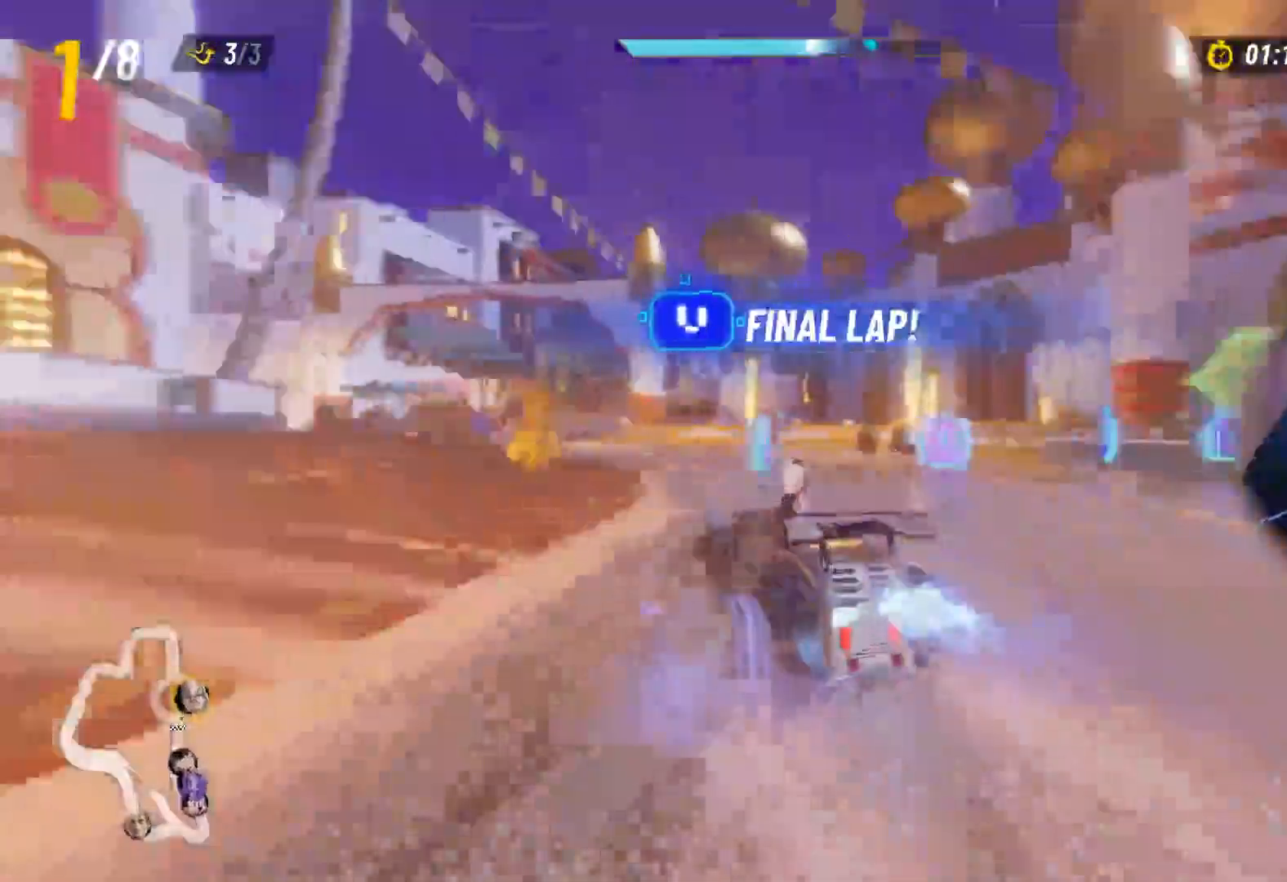
{"dt_ms": 500, "buttons": ["L2", "R2"], "left_stick": "up-left", "right_stick": "center", "events": []}